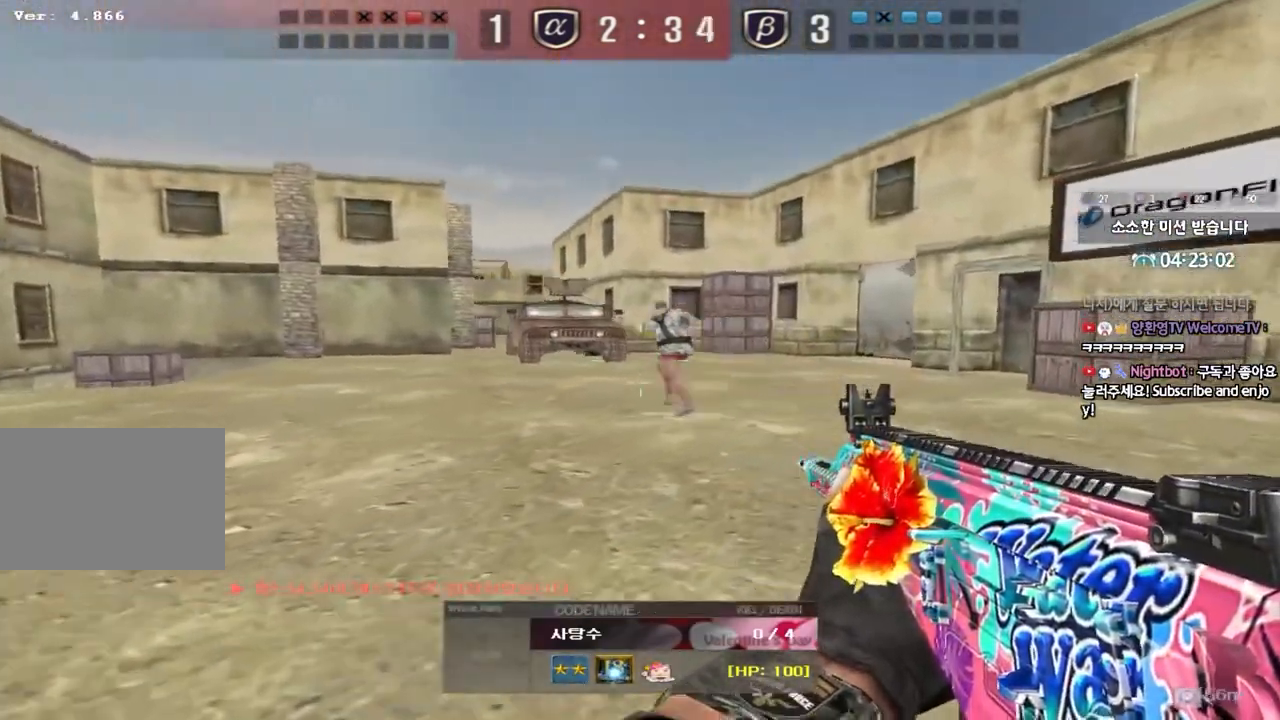
Gameplay with keyboard; each line is a JSON object with the keys held at the frame after it. "events" lists presses ("down") and releases ("up") of "a", "ctrl", "d", "e", "f", "q", "r", "s", "shift", "space", "tab" and "w" between this image and that frame as [ms after this image, input, new state], when the widget could be followed in between. No other keys are recorded. Mouse input is not recorded.
{"keys": ["tab"], "events": [[467, "tab", "down"]]}
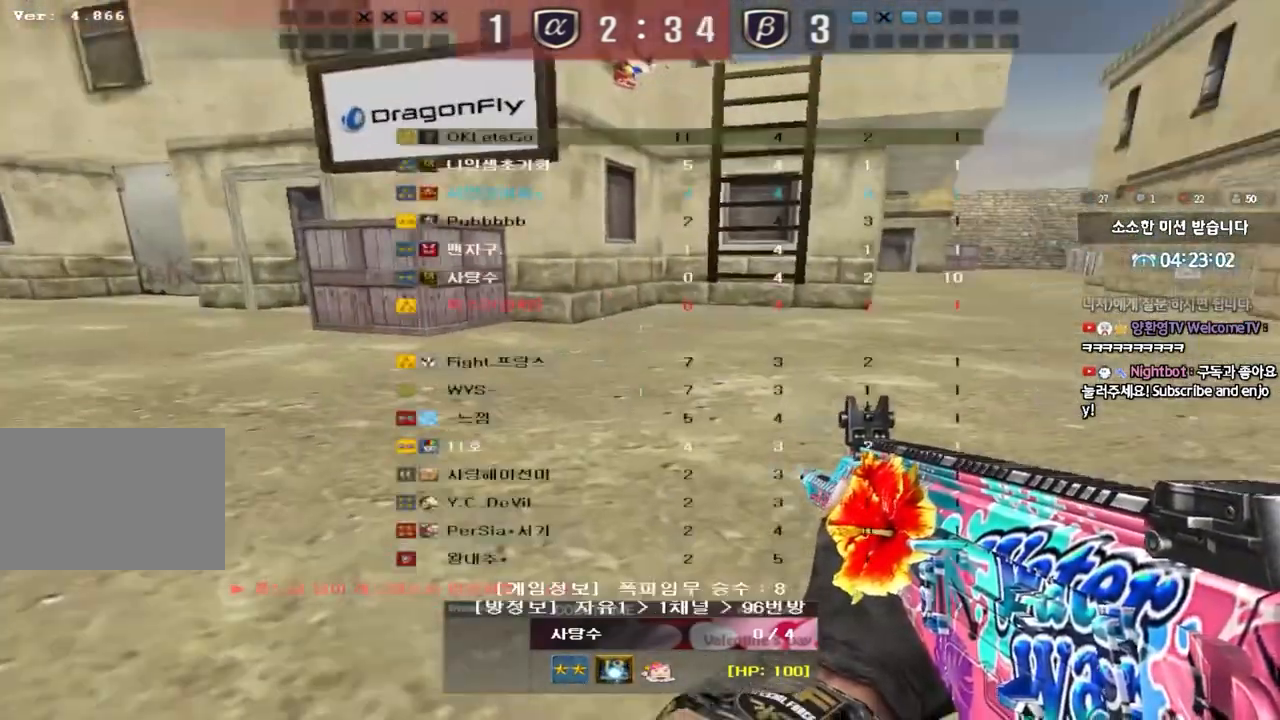
{"keys": [], "events": [[233, "tab", "up"]]}
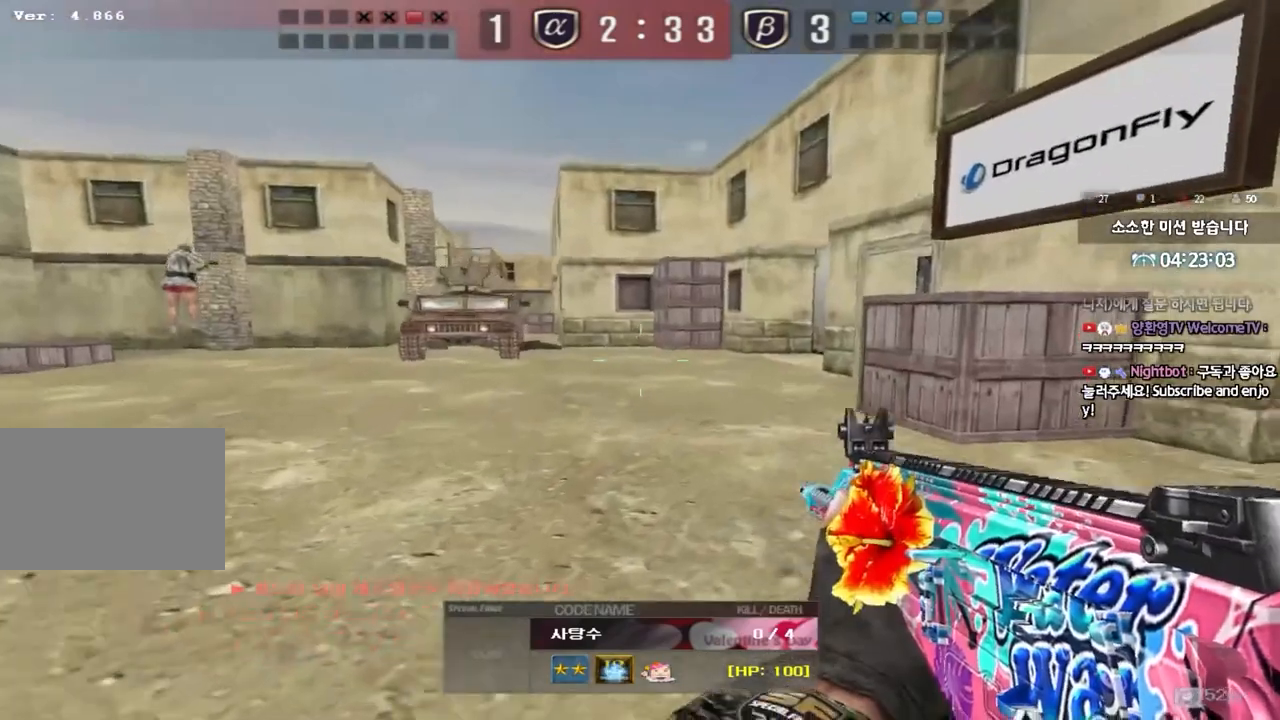
{"keys": [], "events": []}
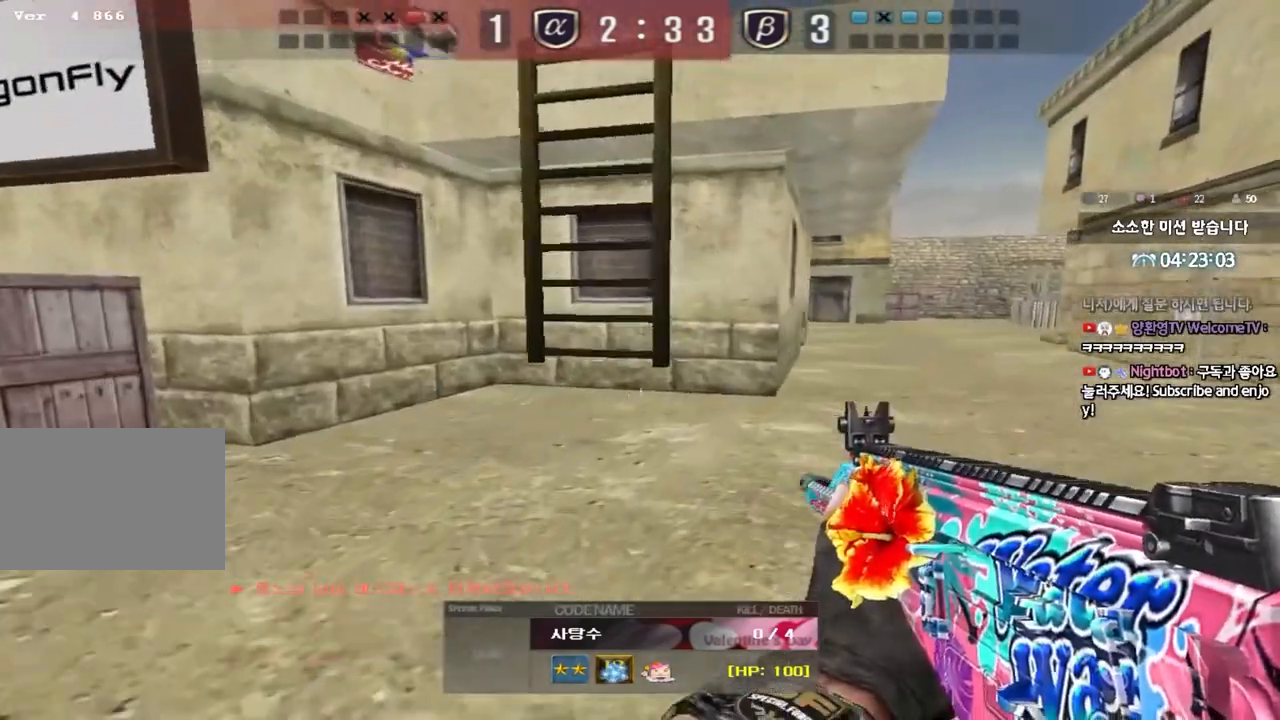
{"keys": ["tab"], "events": [[483, "tab", "down"]]}
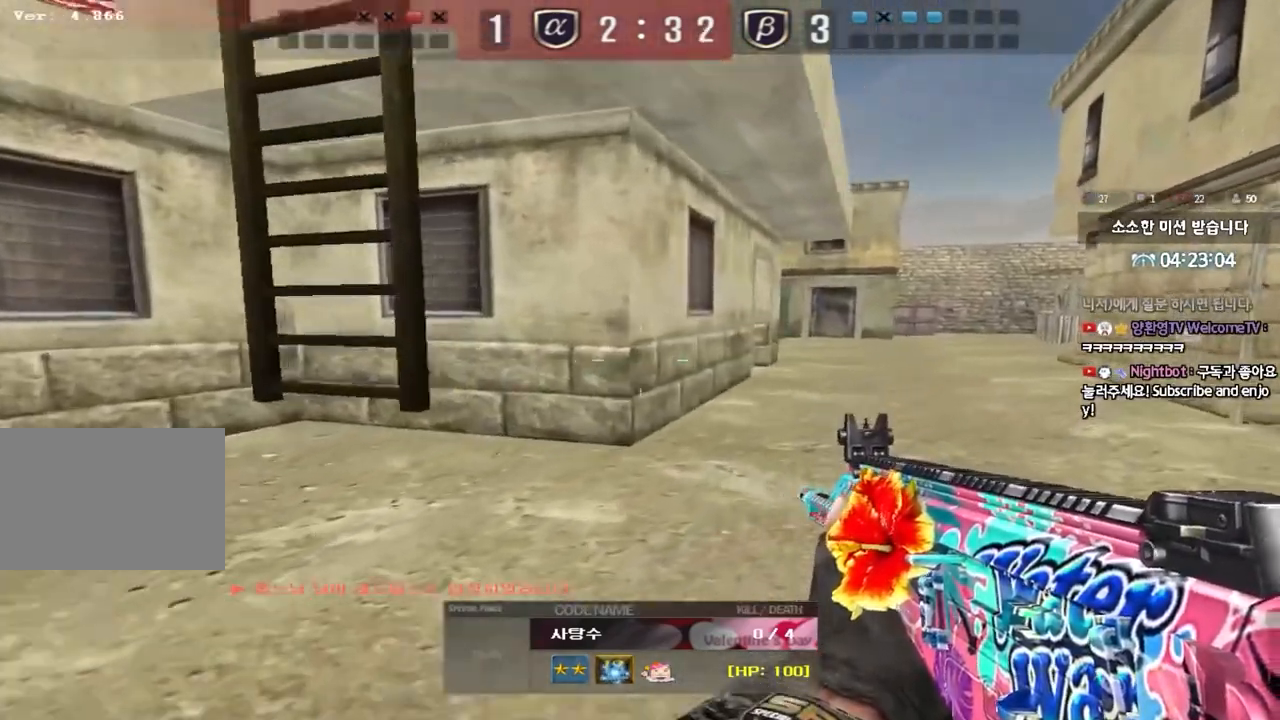
{"keys": ["tab"], "events": []}
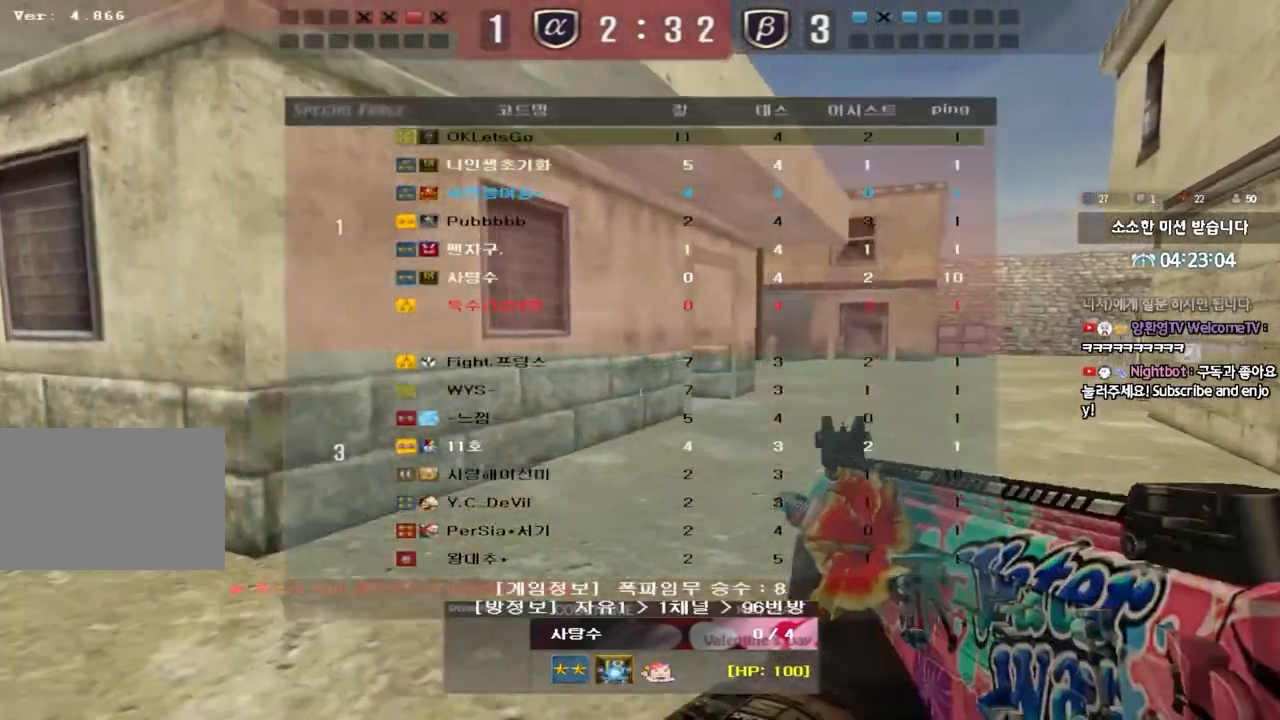
{"keys": [], "events": [[433, "tab", "up"]]}
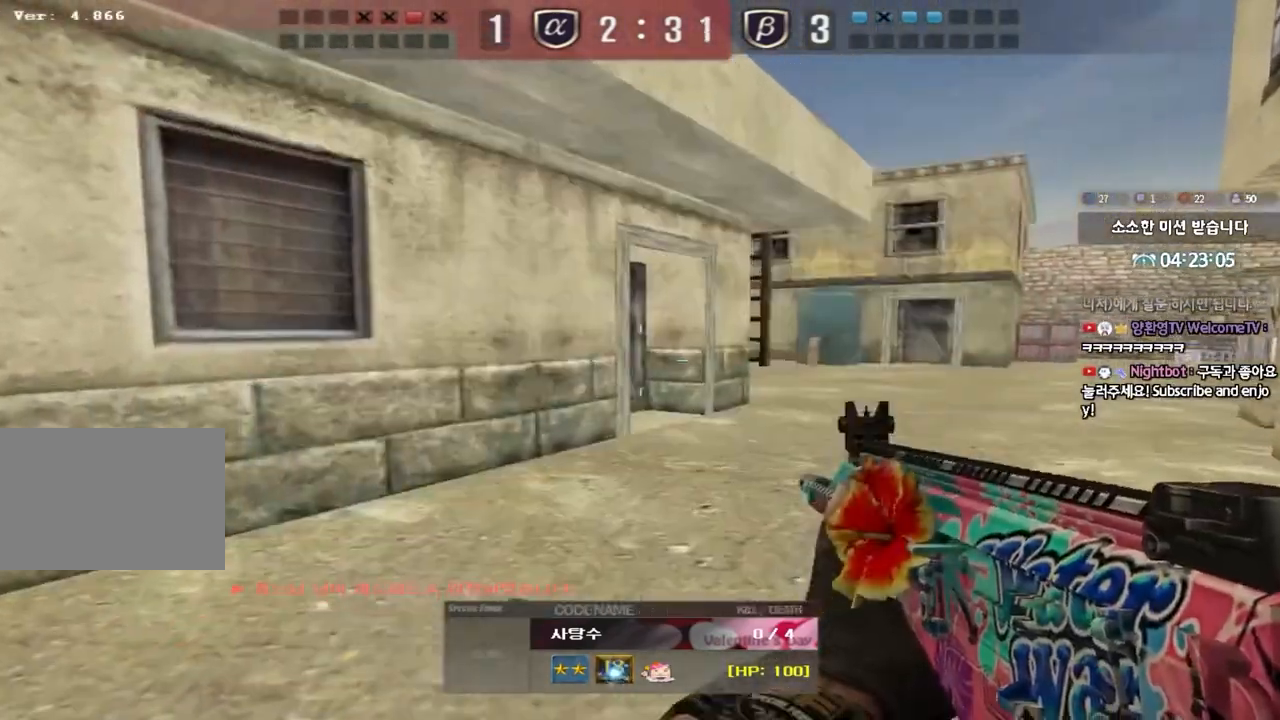
{"keys": [], "events": []}
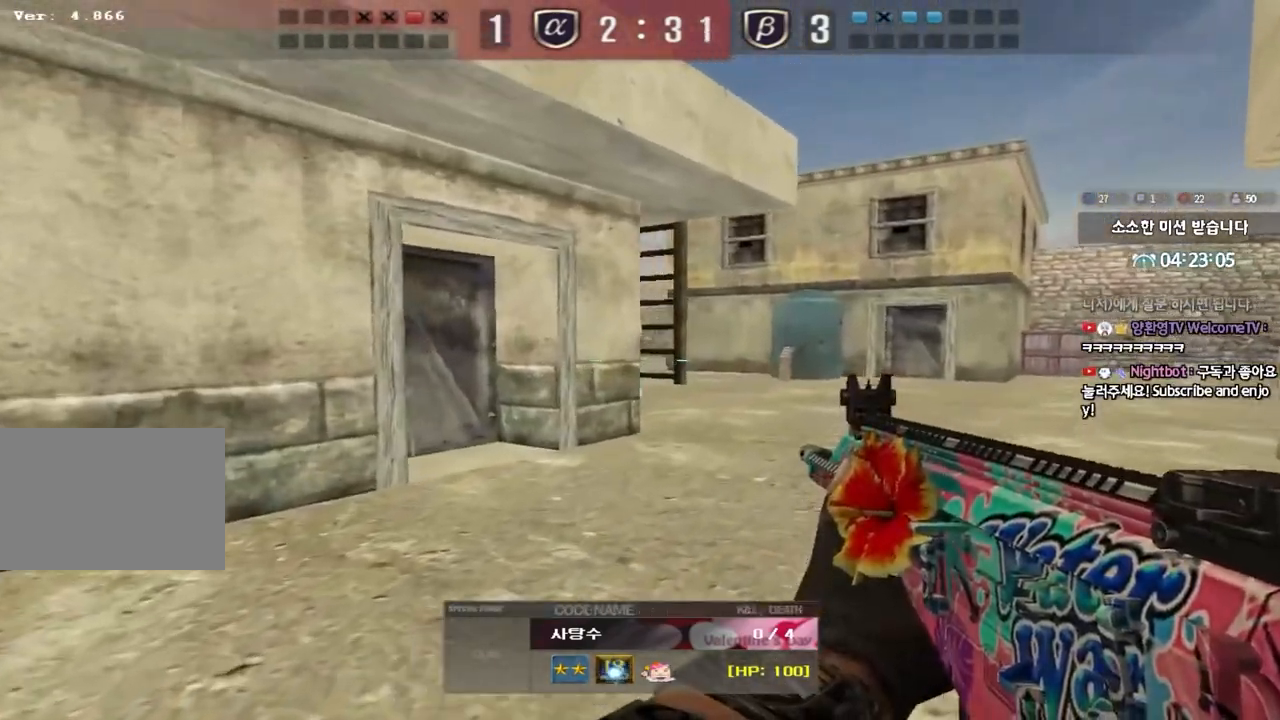
{"keys": [], "events": []}
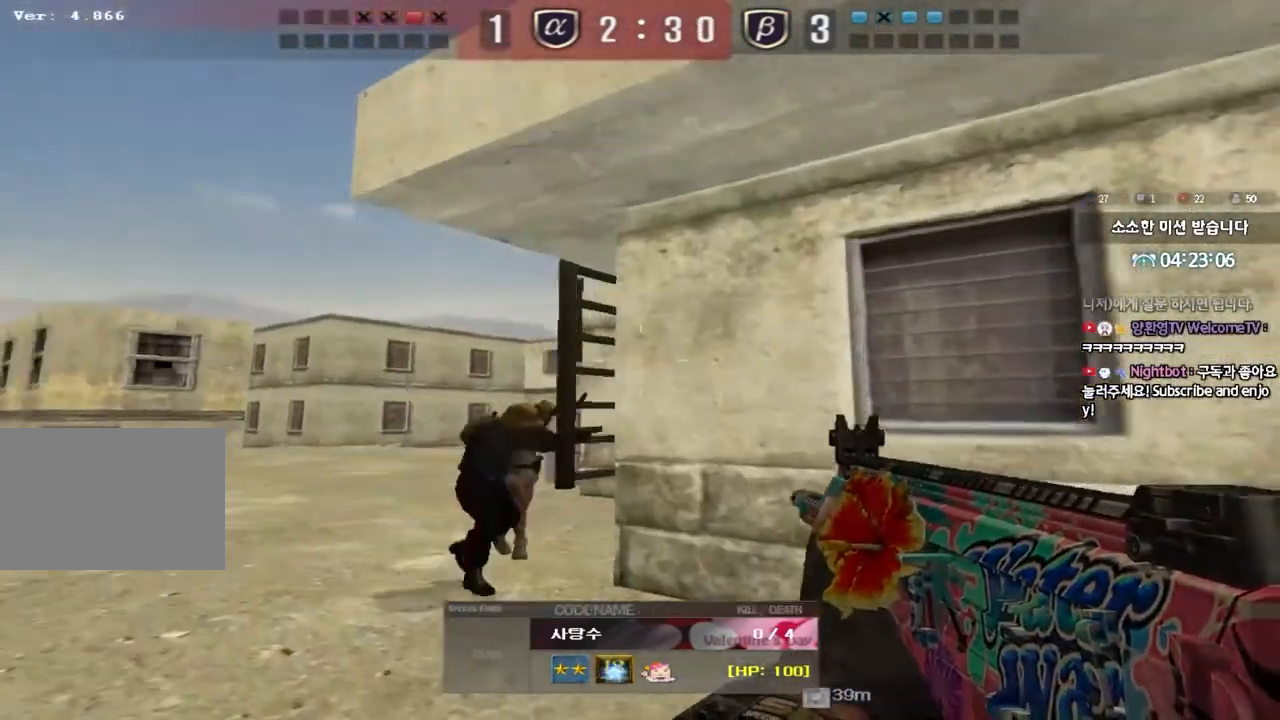
{"keys": [], "events": []}
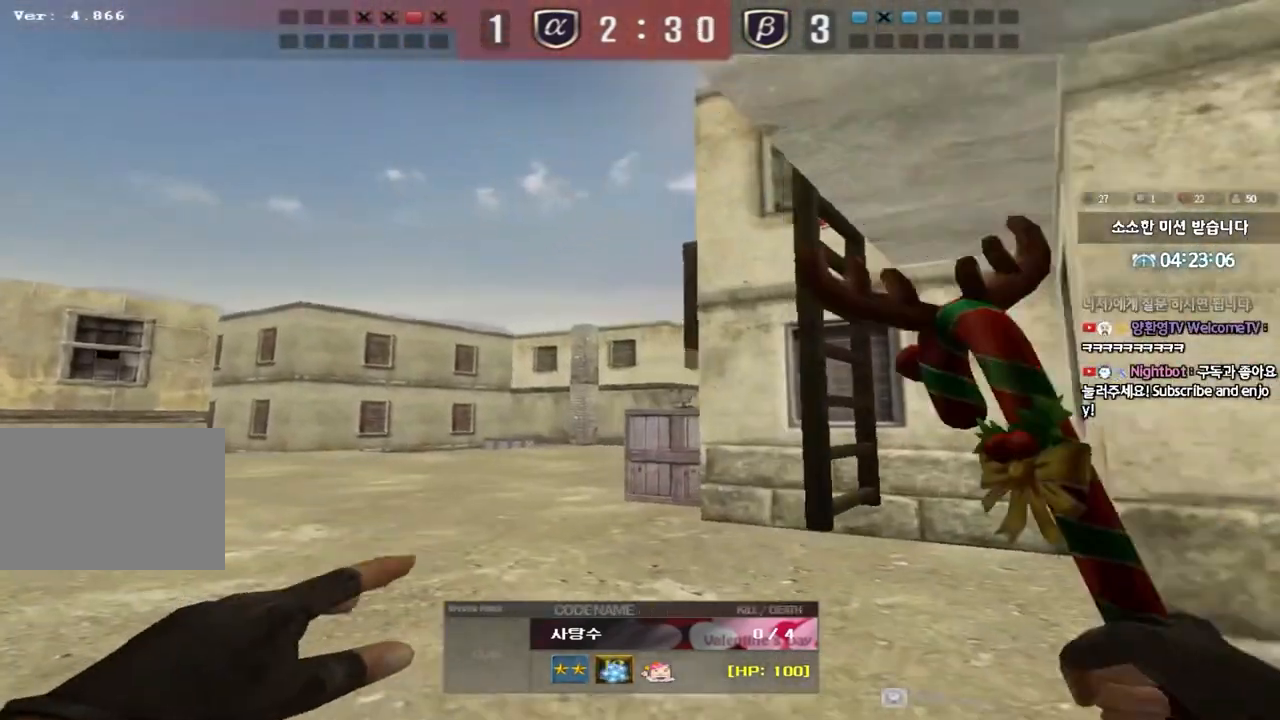
{"keys": [], "events": []}
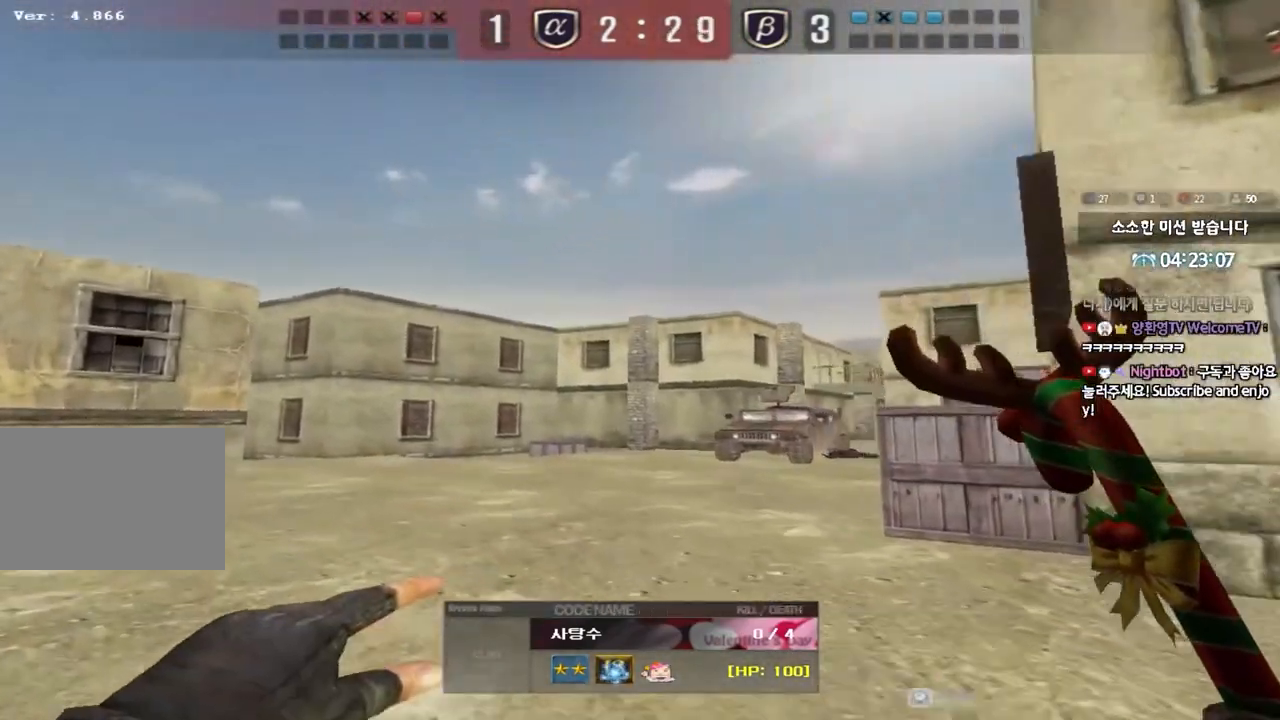
{"keys": [], "events": []}
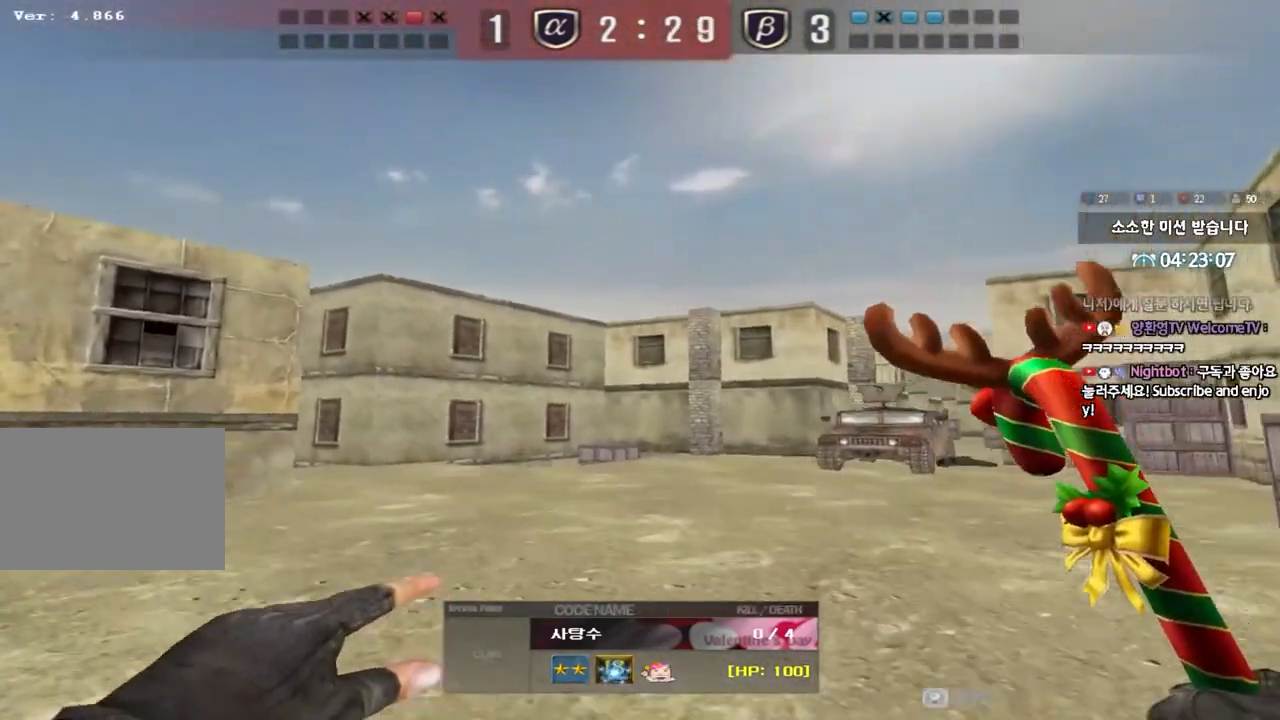
{"keys": ["tab"], "events": [[333, "tab", "down"]]}
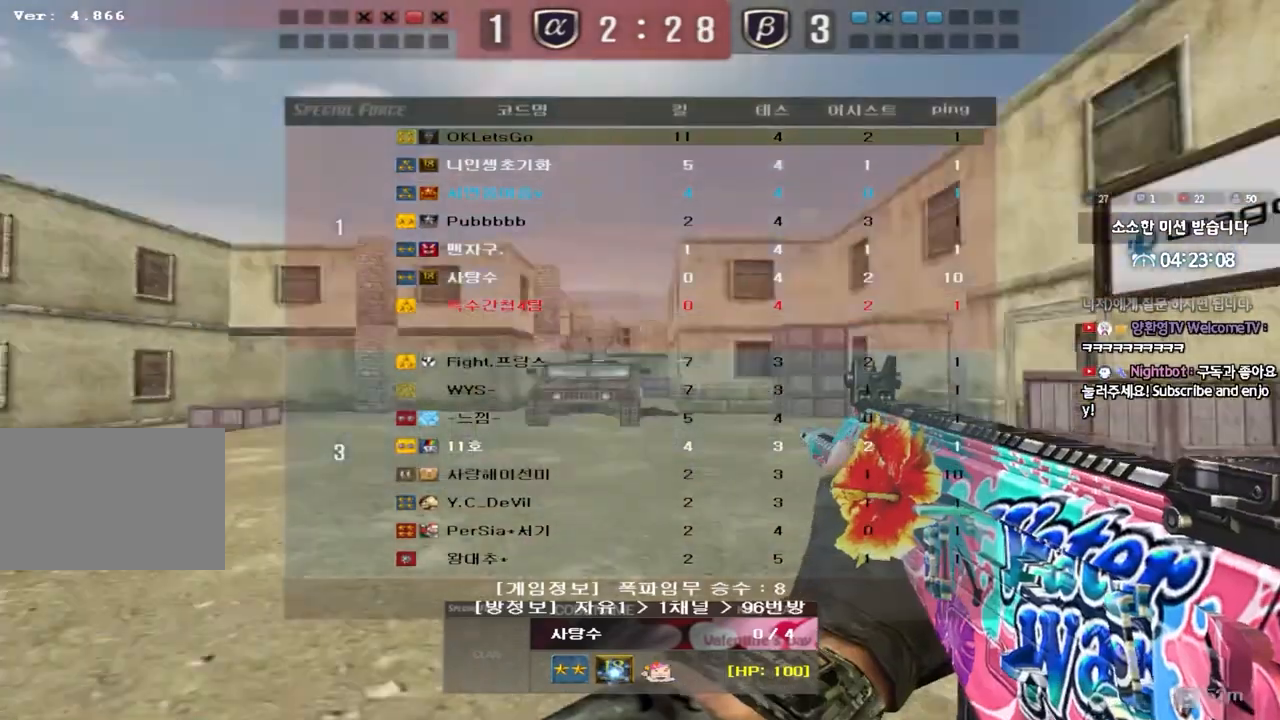
{"keys": ["tab"], "events": []}
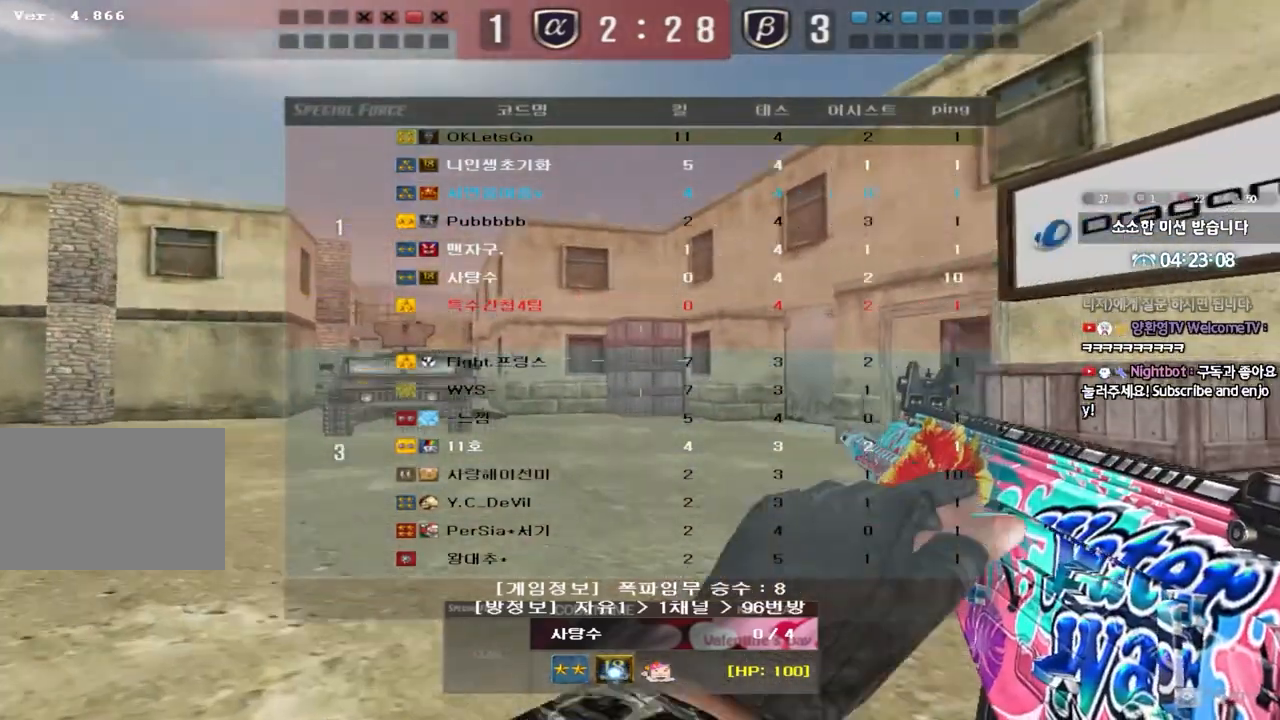
{"keys": ["tab"], "events": []}
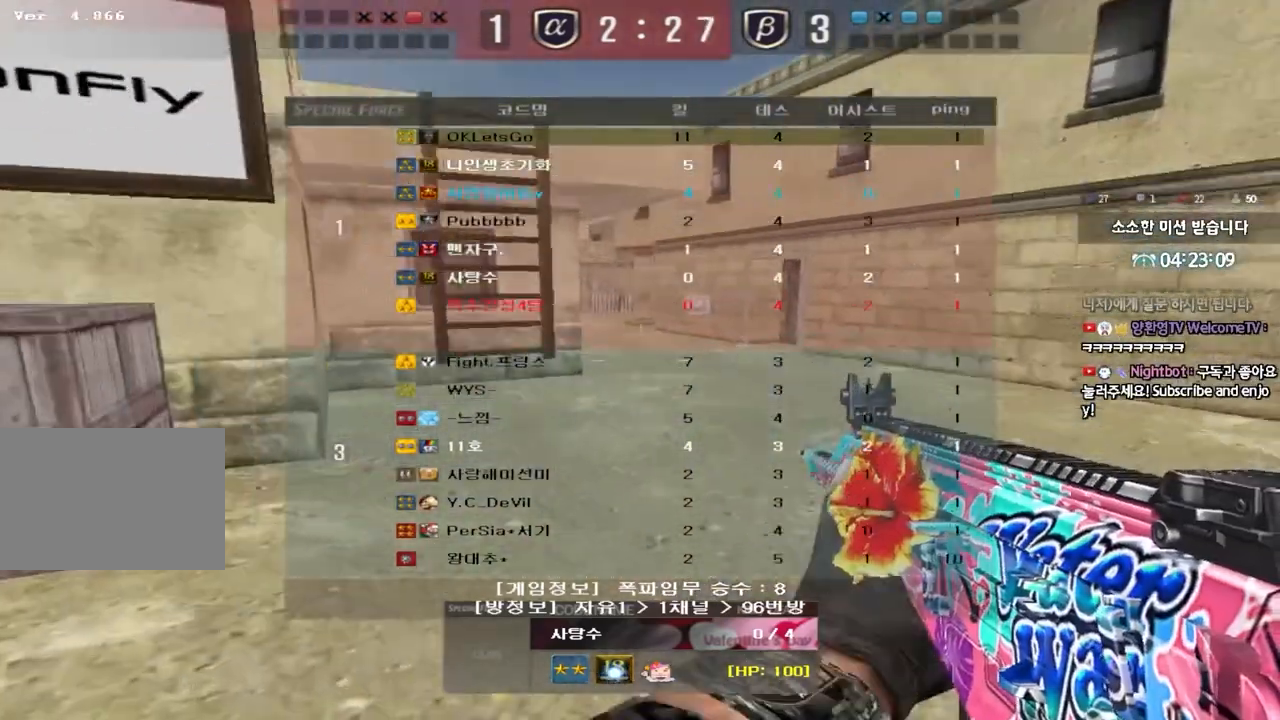
{"keys": ["tab"], "events": [[50, "tab", "up"], [433, "tab", "down"]]}
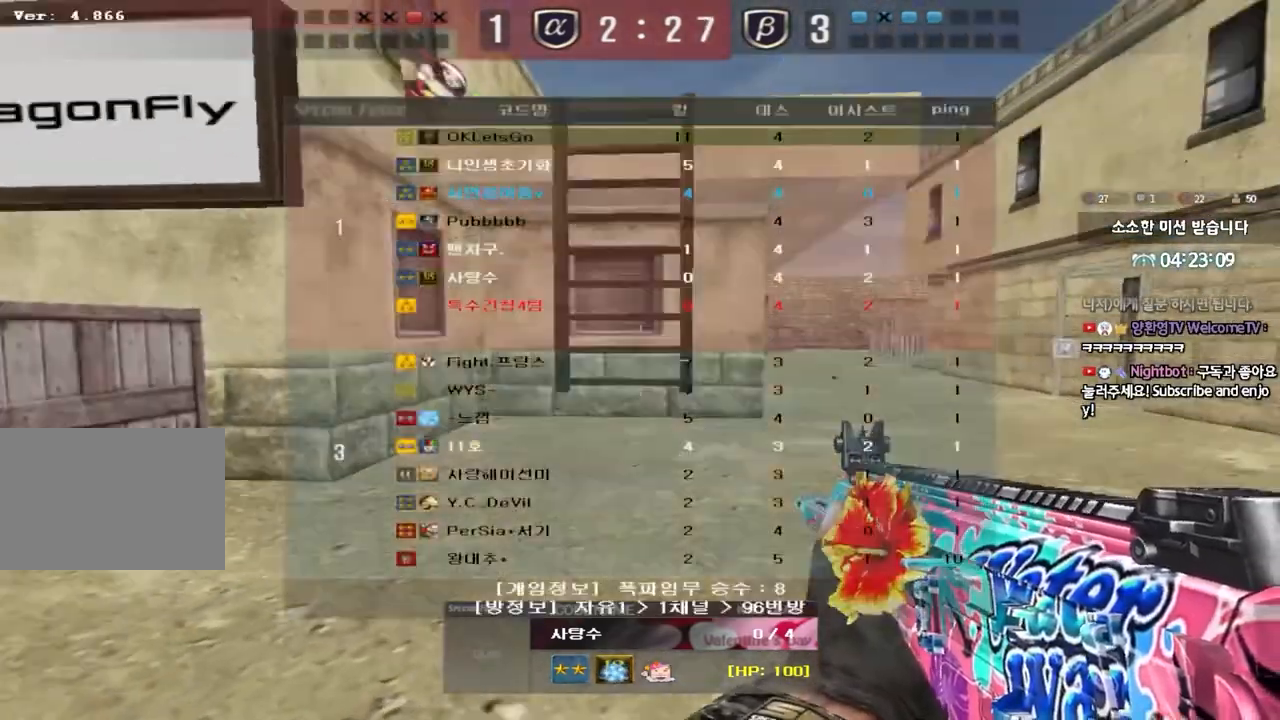
{"keys": ["tab"], "events": []}
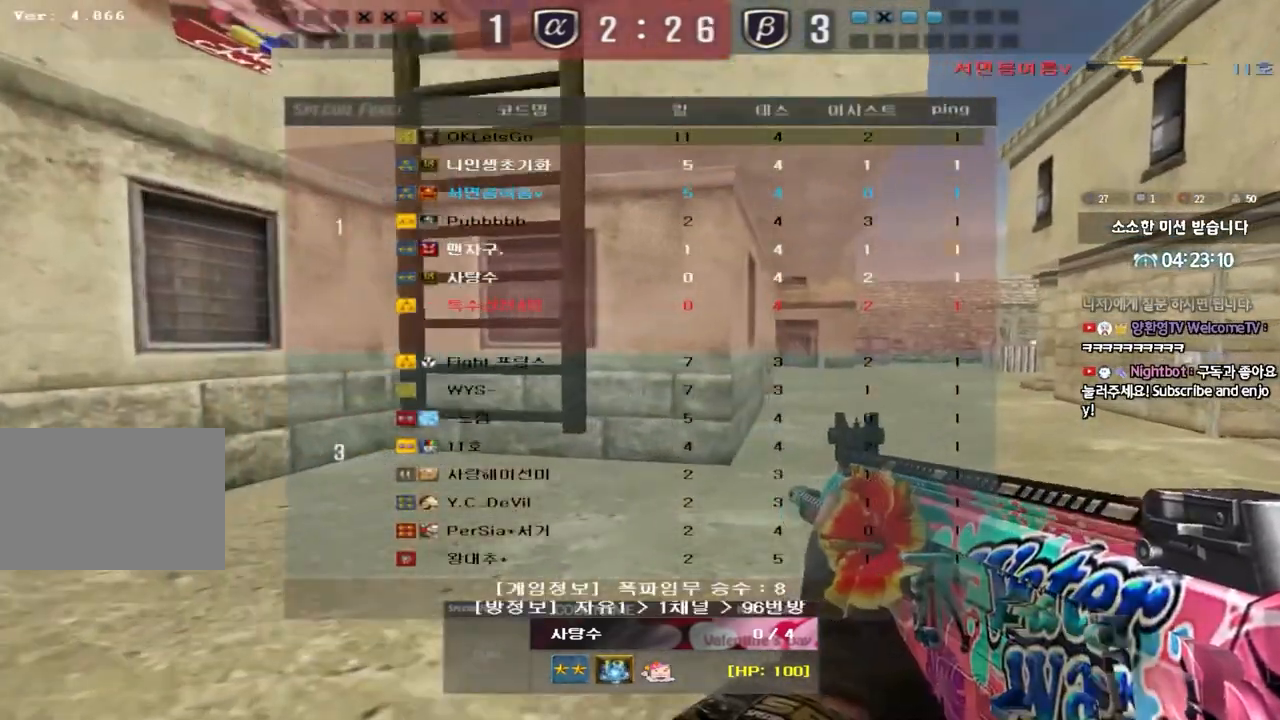
{"keys": [], "events": [[50, "tab", "up"]]}
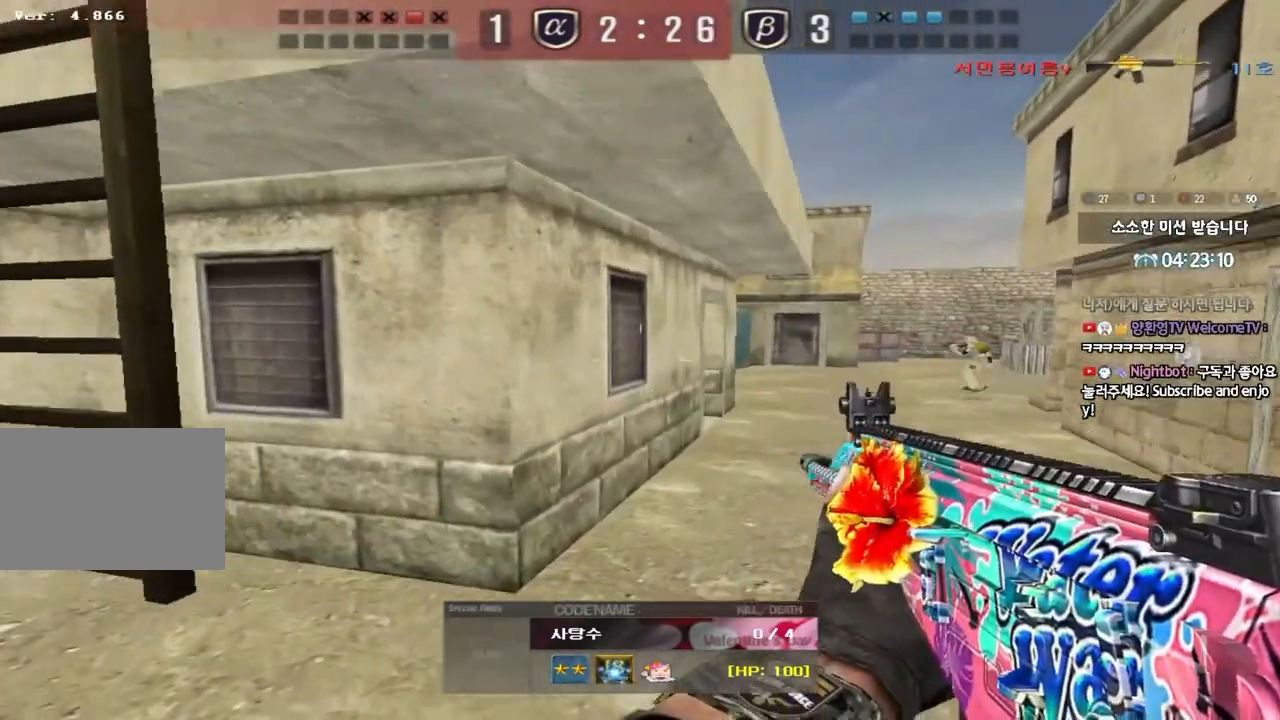
{"keys": [], "events": []}
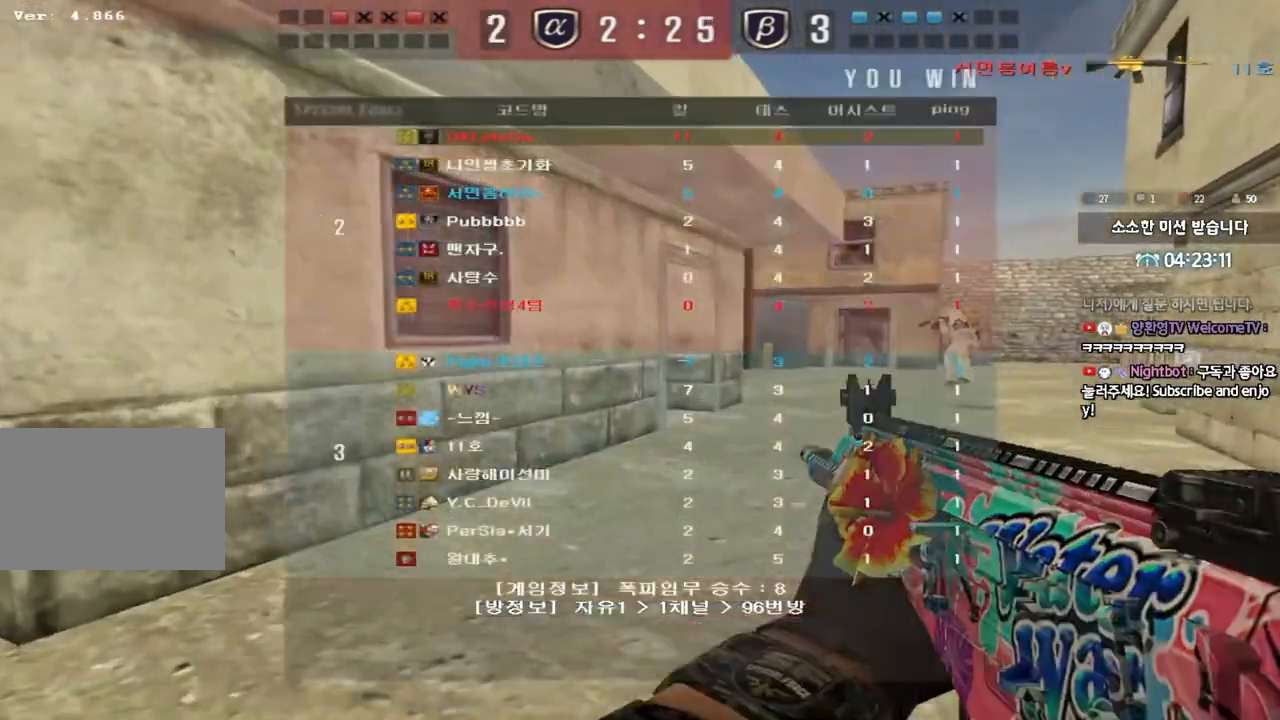
{"keys": [], "events": []}
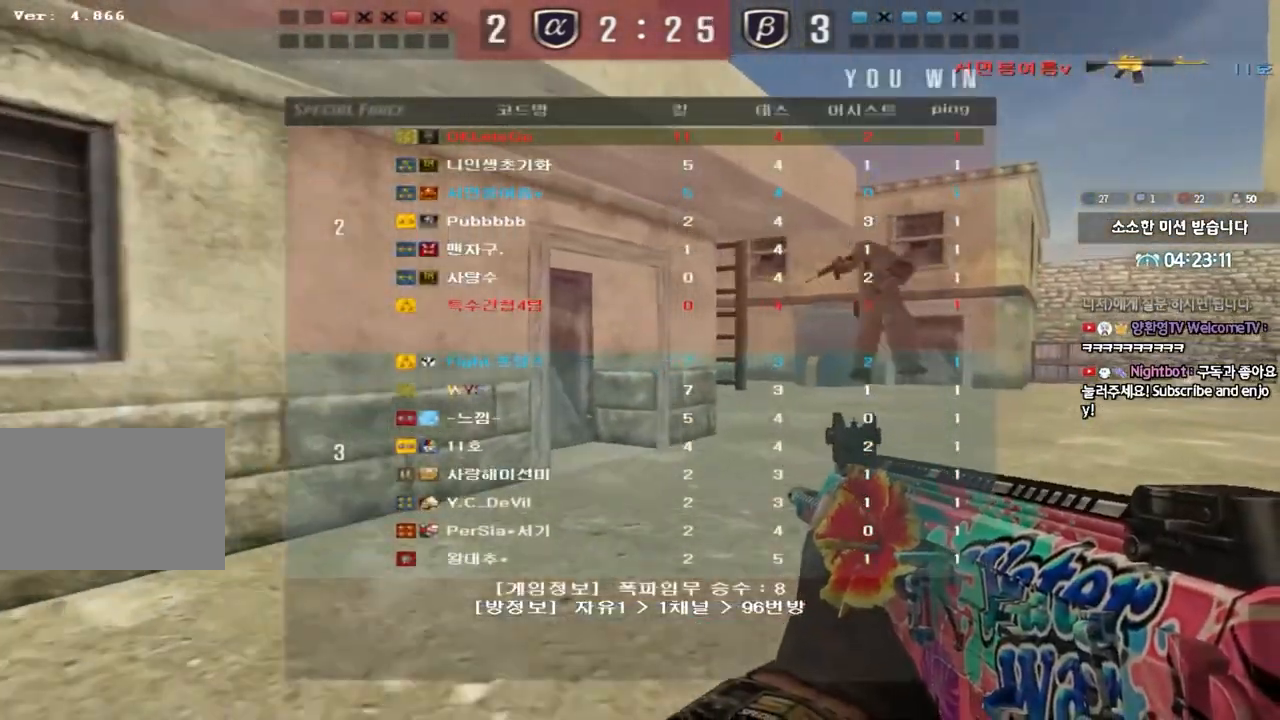
{"keys": [], "events": []}
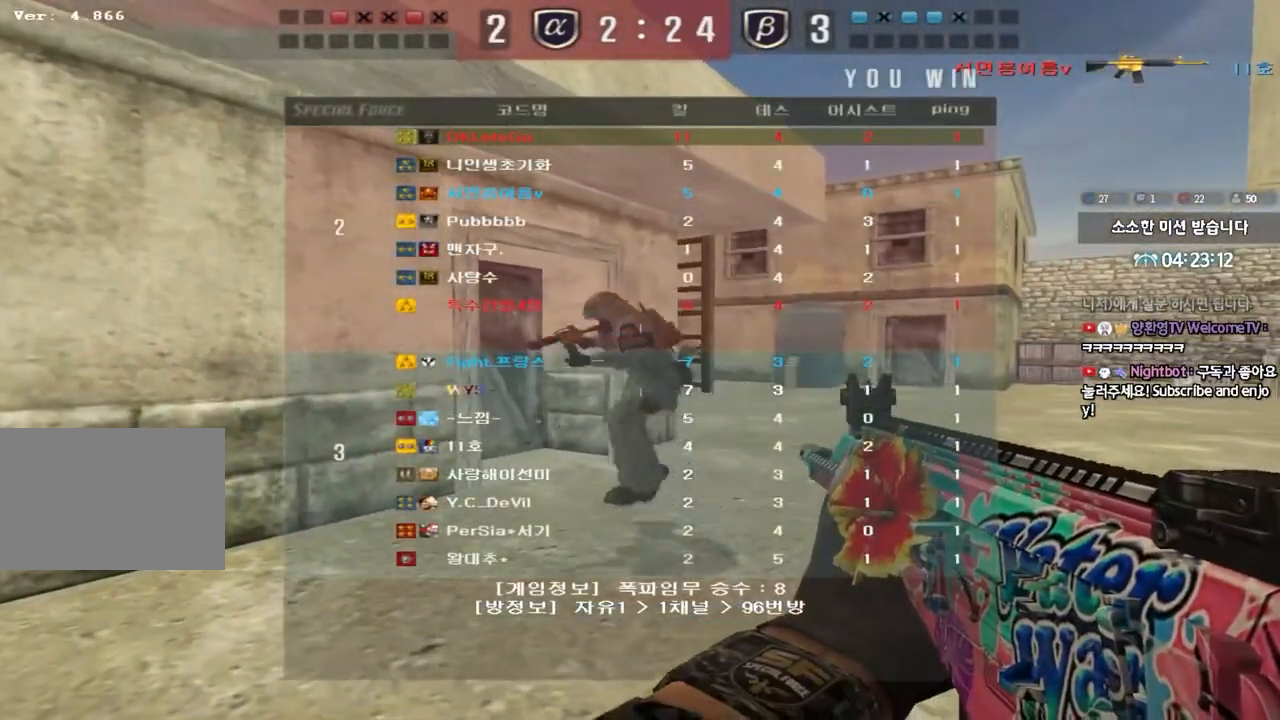
{"keys": [], "events": []}
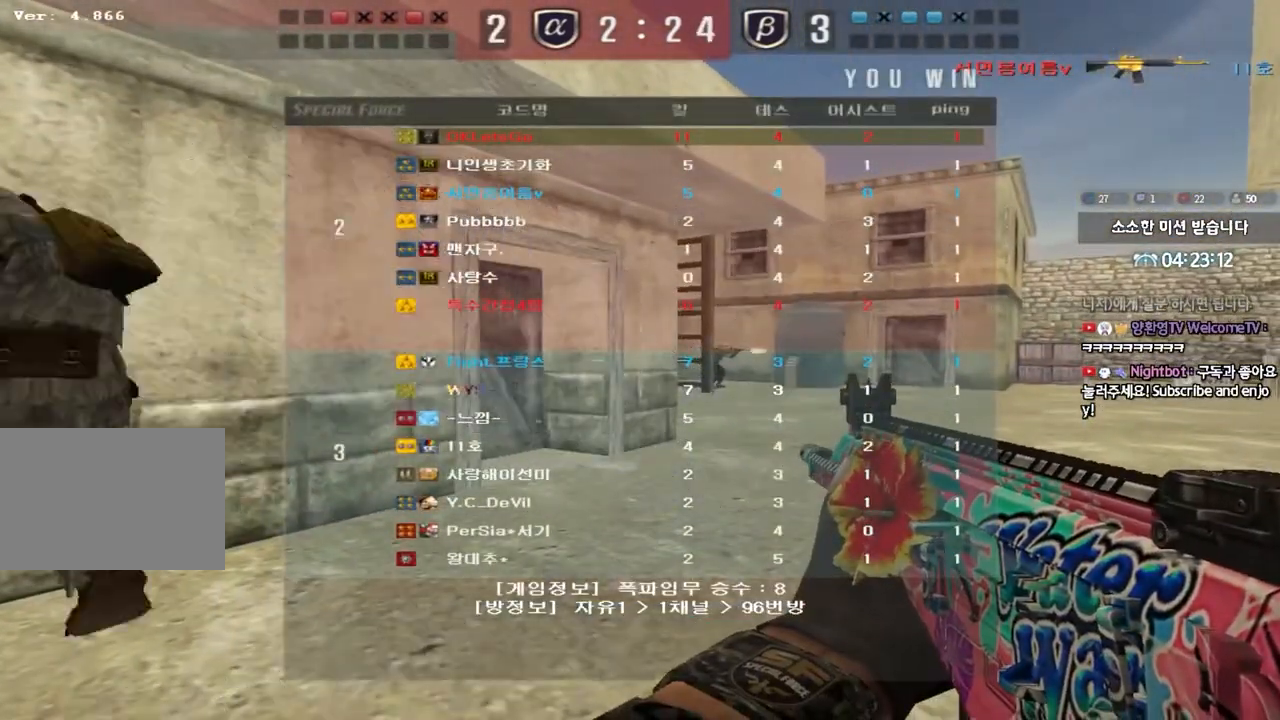
{"keys": [], "events": []}
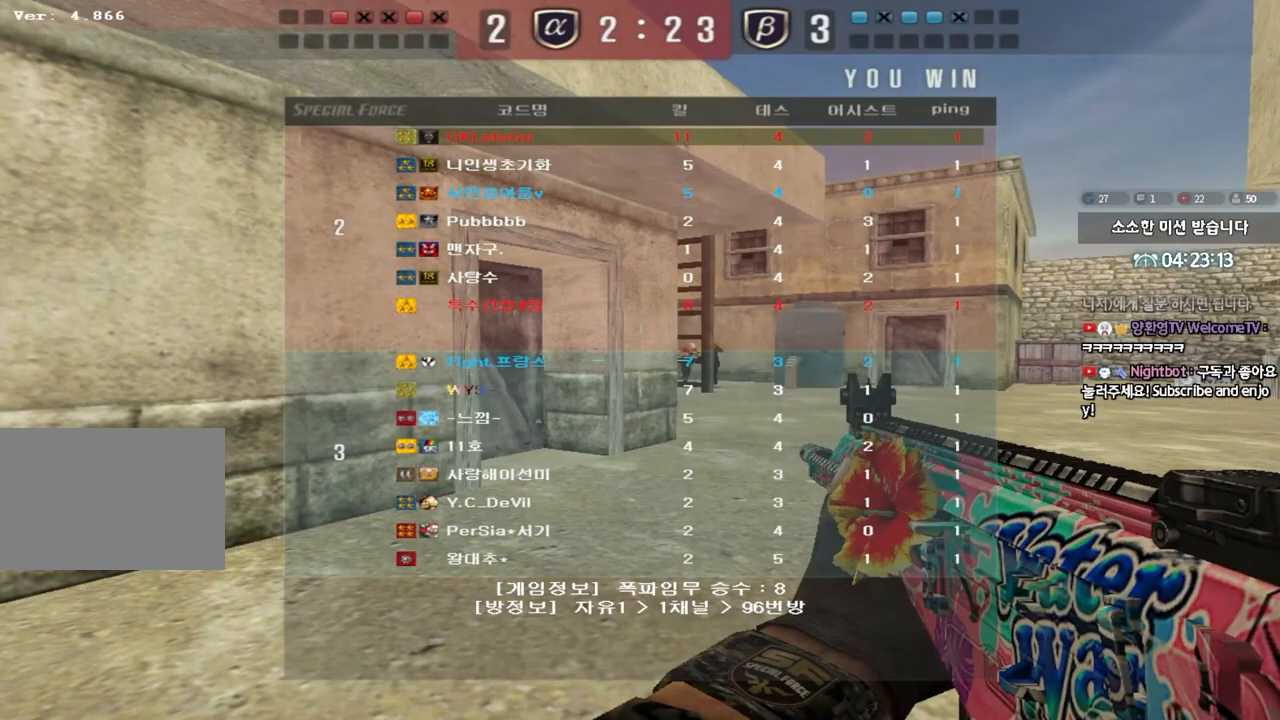
{"keys": [], "events": []}
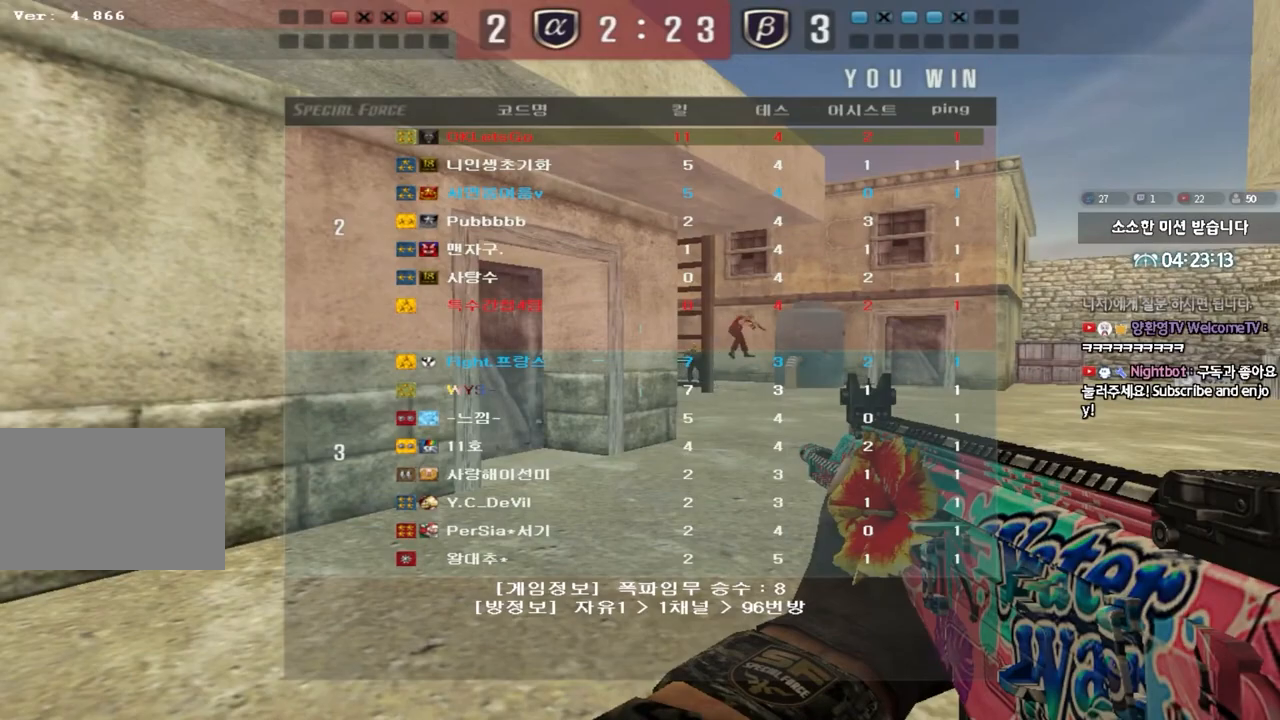
{"keys": [], "events": []}
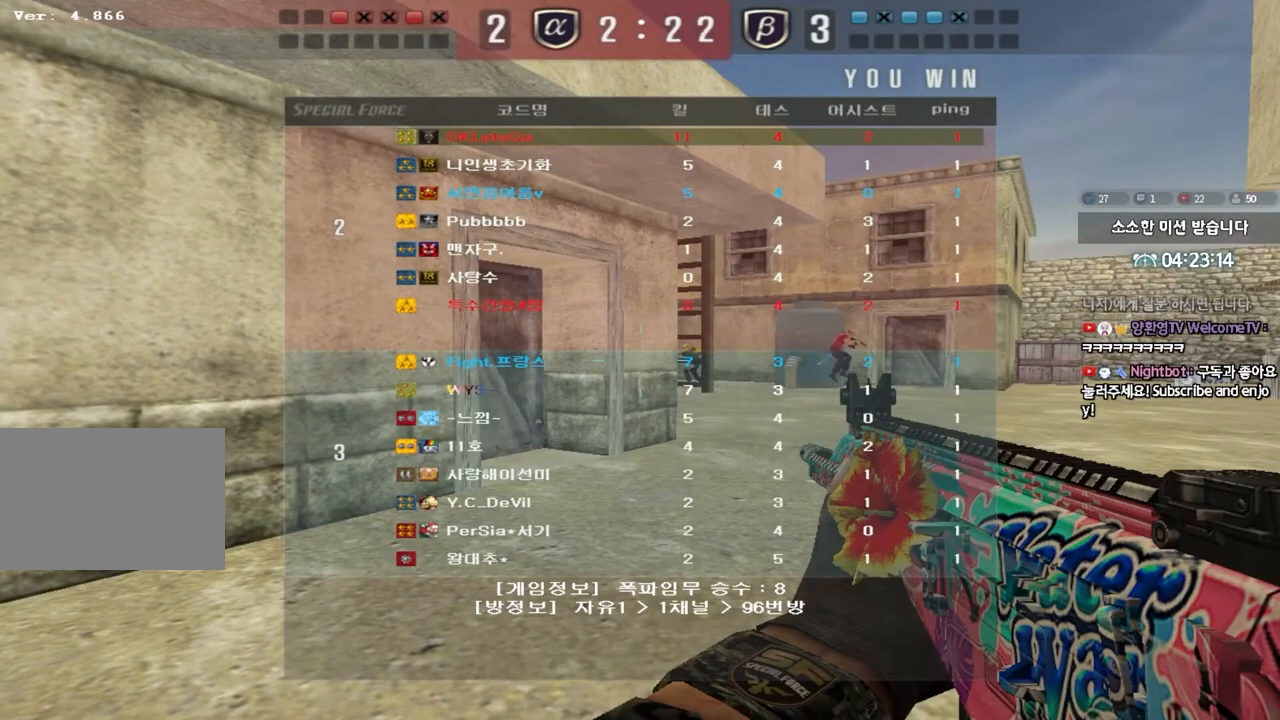
{"keys": [], "events": []}